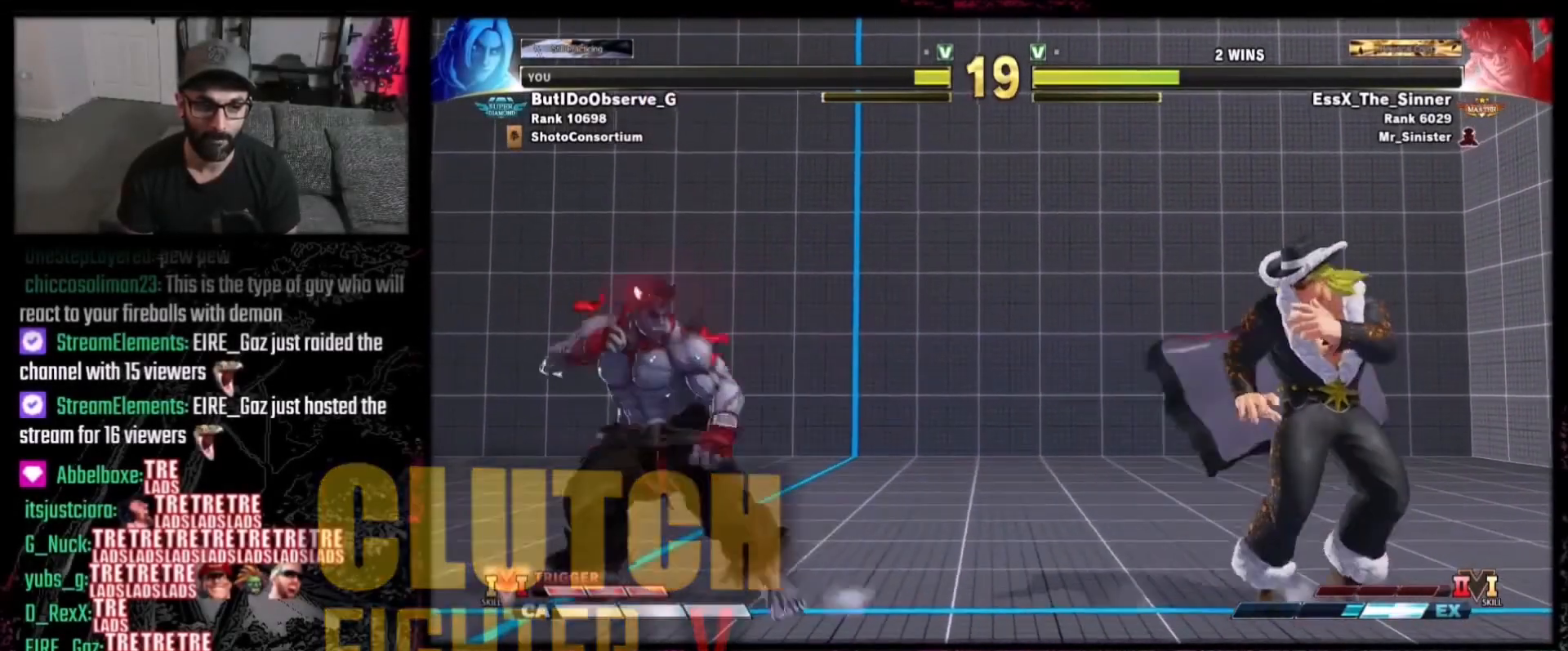
Gameplay with a controller (Xbox layout); each line is a JSON object with the inputs held at the frame after it. "events" lists button and stick changes between this image and that frame as [ms after this image, input, new state], when the widget could be followed in between. Not read: L3 R3.
{"buttons": ["DPAD_DOWN", "DPAD_RIGHT"], "events": [[34, "DPAD_LEFT", "down"], [201, "DPAD_DOWN", "down"], [234, "DPAD_LEFT", "up"], [234, "DPAD_RIGHT", "down"]]}
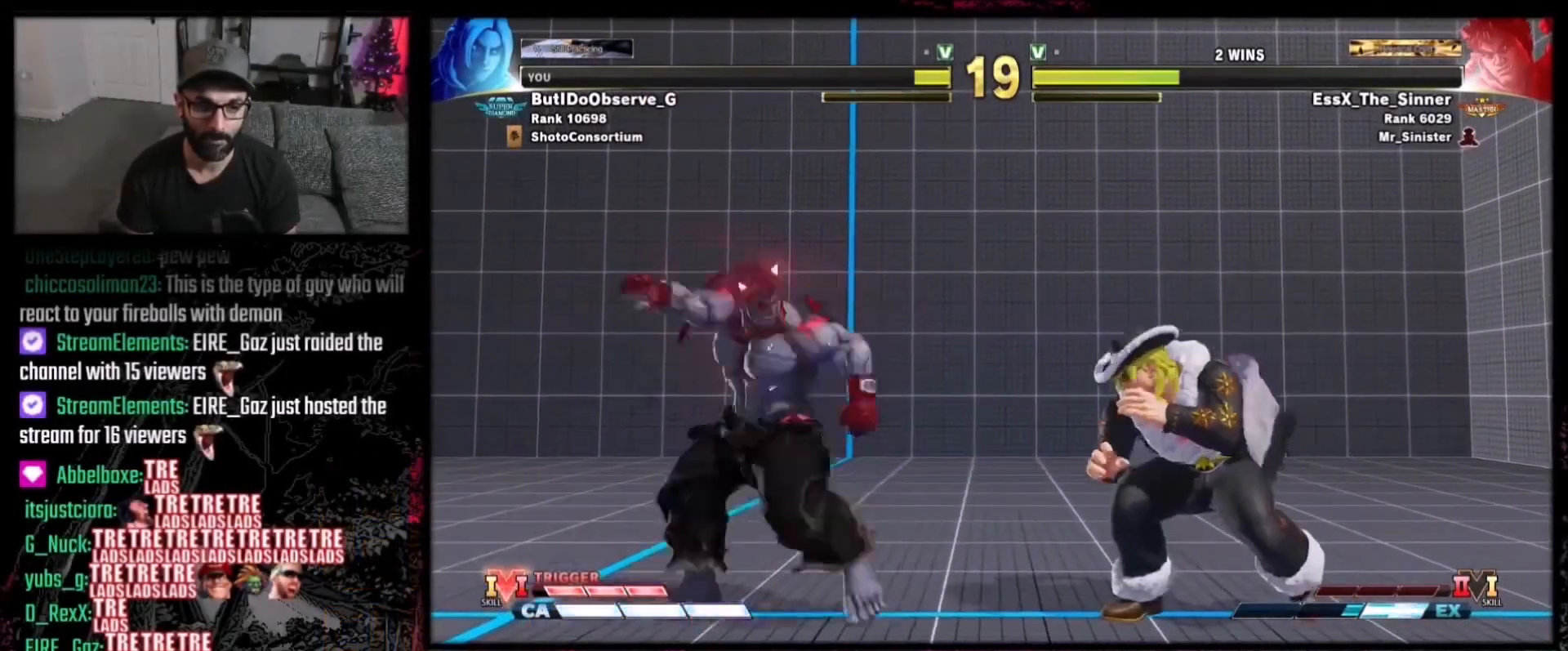
{"buttons": ["DPAD_RIGHT"], "events": [[167, "DPAD_DOWN", "up"]]}
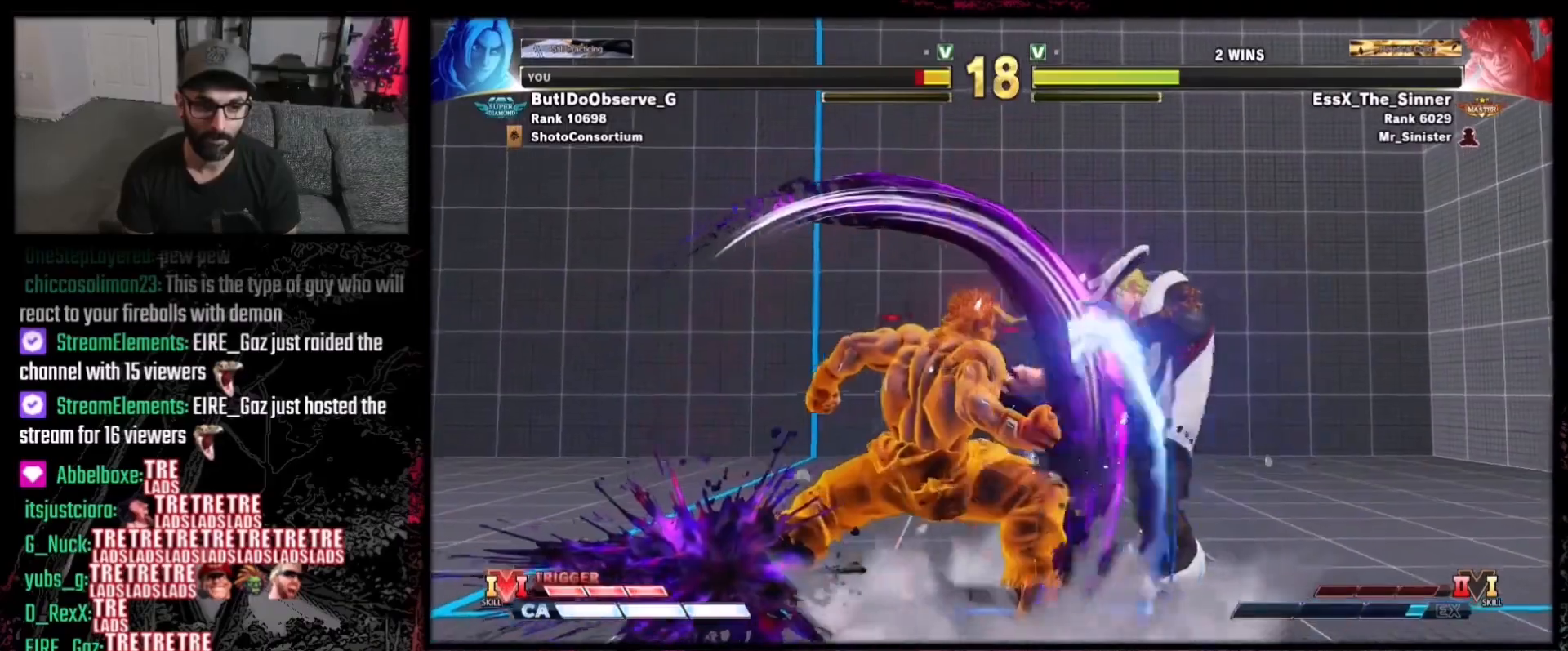
{"buttons": ["DPAD_RIGHT"], "events": [[166, "DPAD_RIGHT", "up"], [400, "Y", "down"], [433, "DPAD_DOWN", "down"], [433, "Y", "up"], [467, "DPAD_RIGHT", "down"], [500, "DPAD_DOWN", "up"]]}
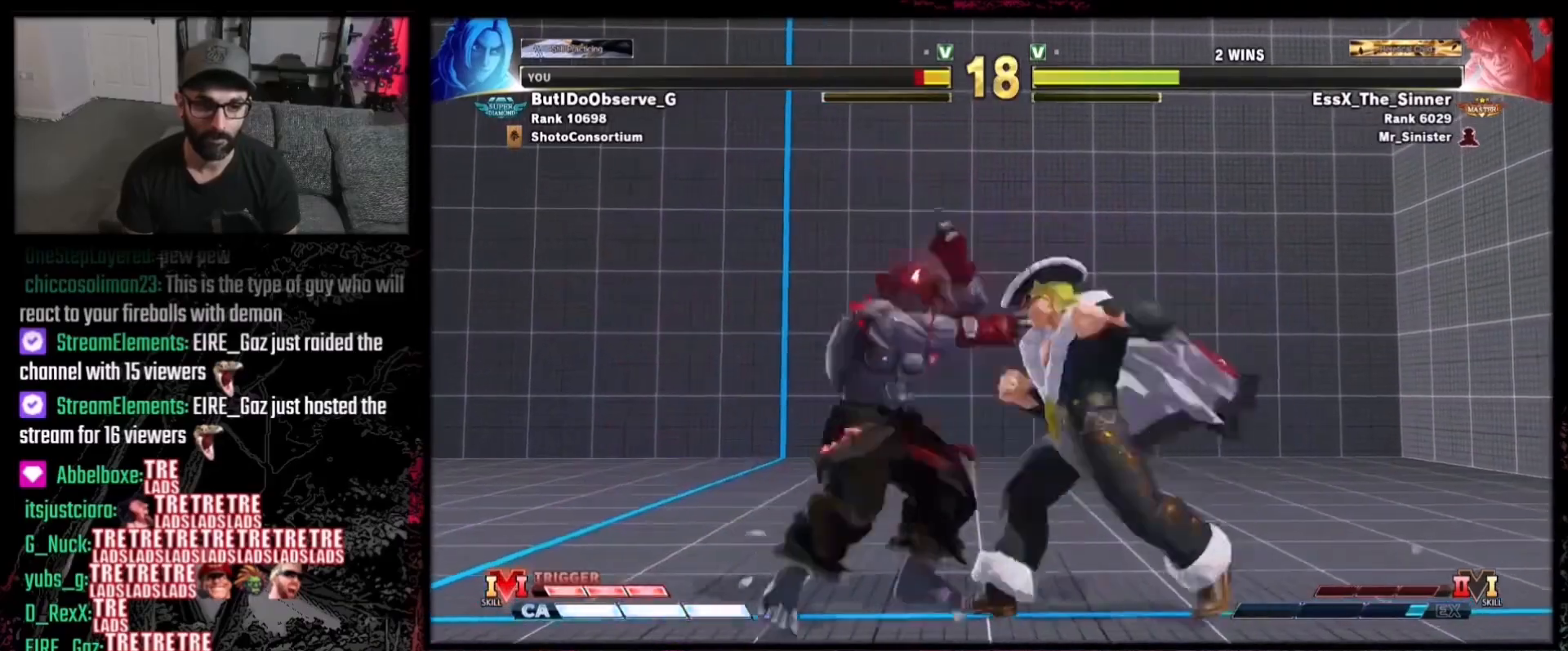
{"buttons": [], "events": [[67, "B", "down"], [67, "DPAD_RIGHT", "up"], [133, "B", "up"]]}
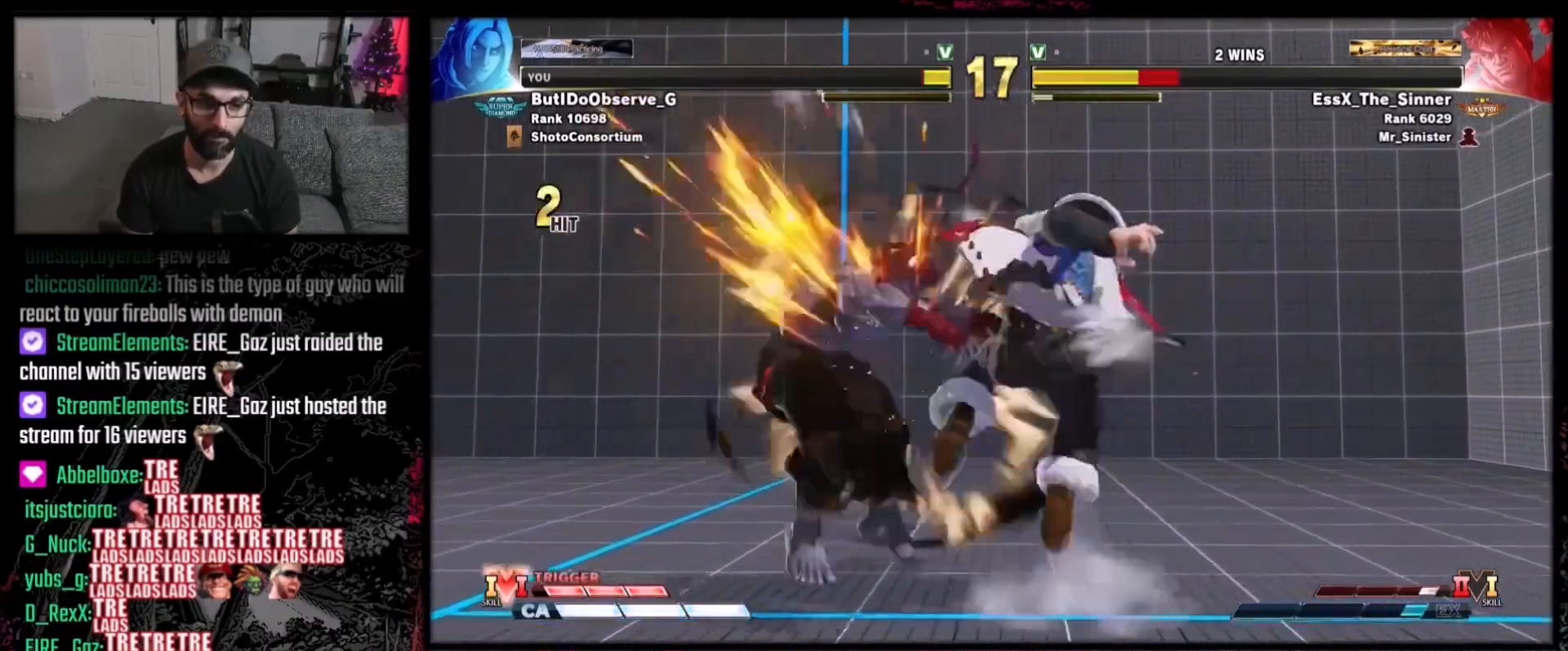
{"buttons": ["DPAD_DOWN"], "events": [[401, "DPAD_DOWN", "down"]]}
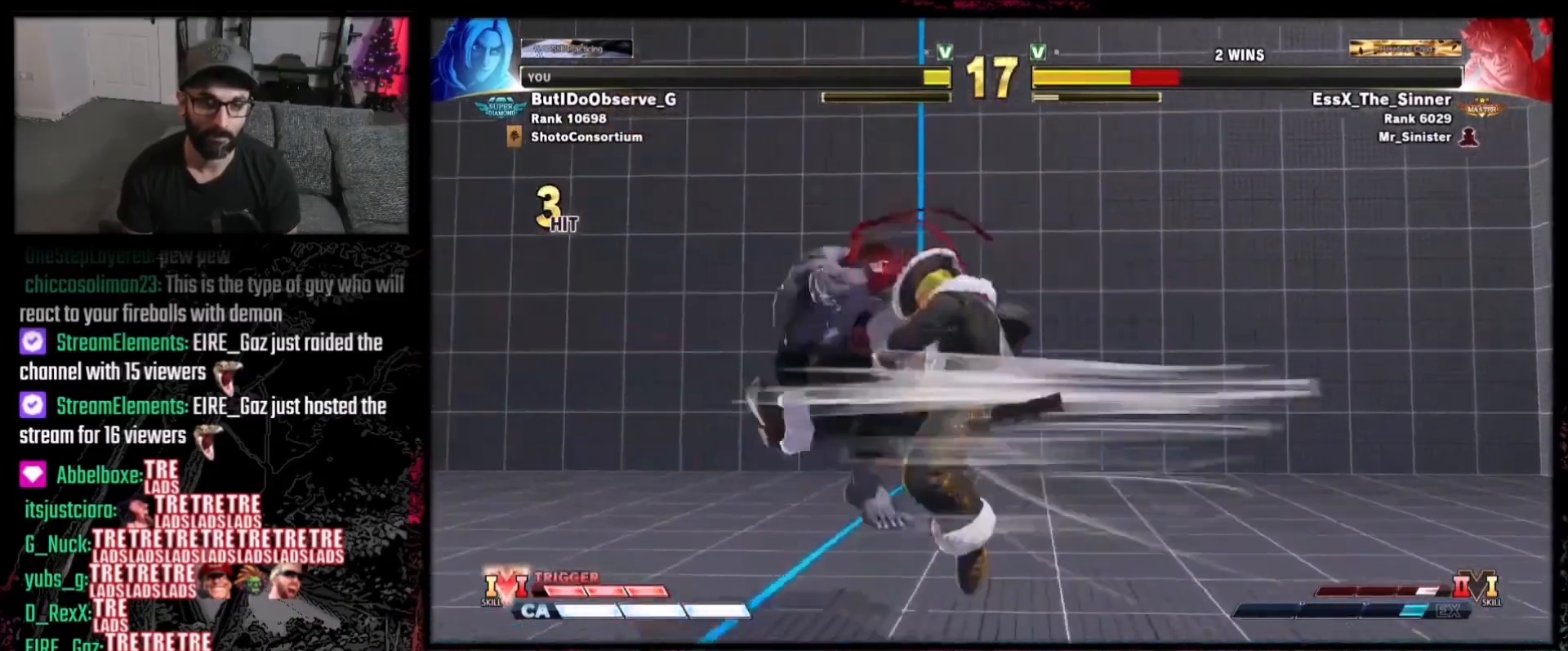
{"buttons": ["DPAD_LEFT"], "events": [[200, "DPAD_LEFT", "down"], [234, "DPAD_DOWN", "up"], [334, "DPAD_DOWN", "down"], [334, "DPAD_LEFT", "up"], [434, "DPAD_LEFT", "down"], [501, "DPAD_DOWN", "up"]]}
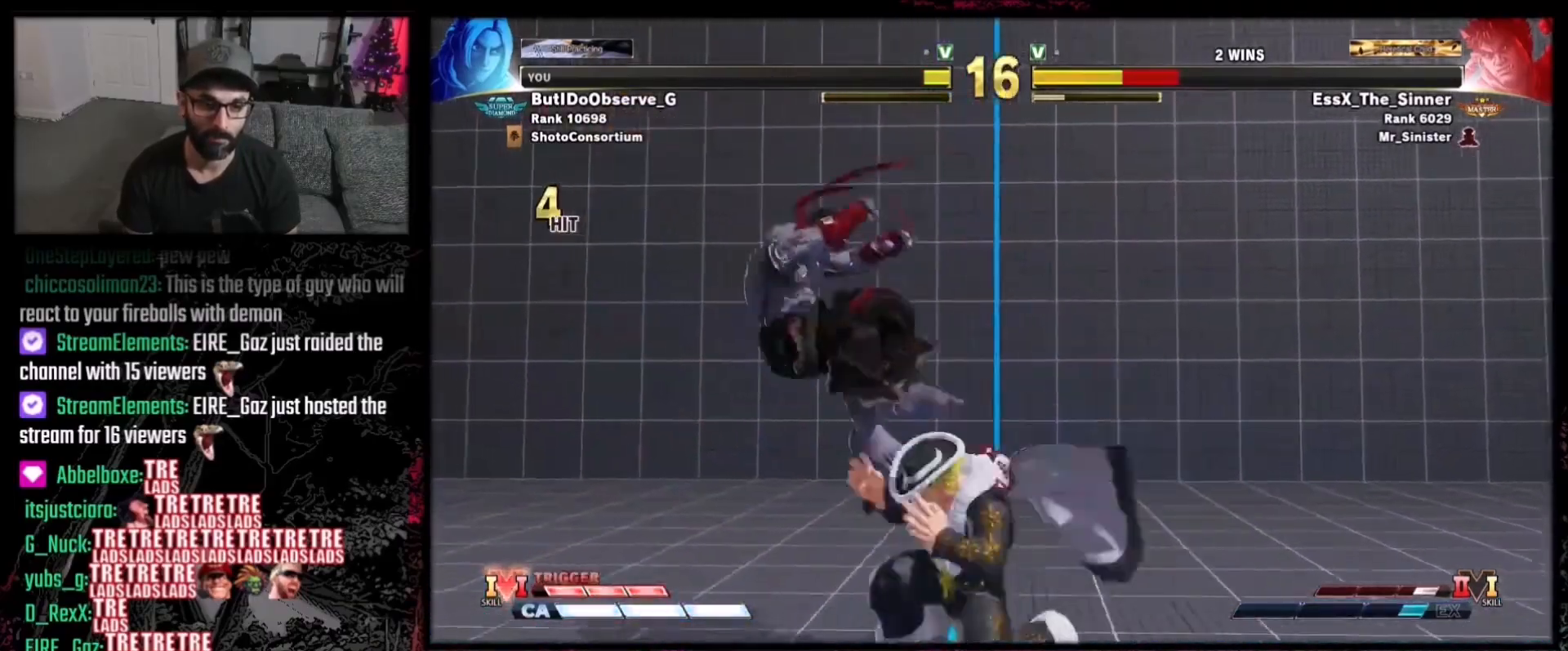
{"buttons": [], "events": [[33, "DPAD_LEFT", "up"], [66, "A", "down"], [133, "A", "up"]]}